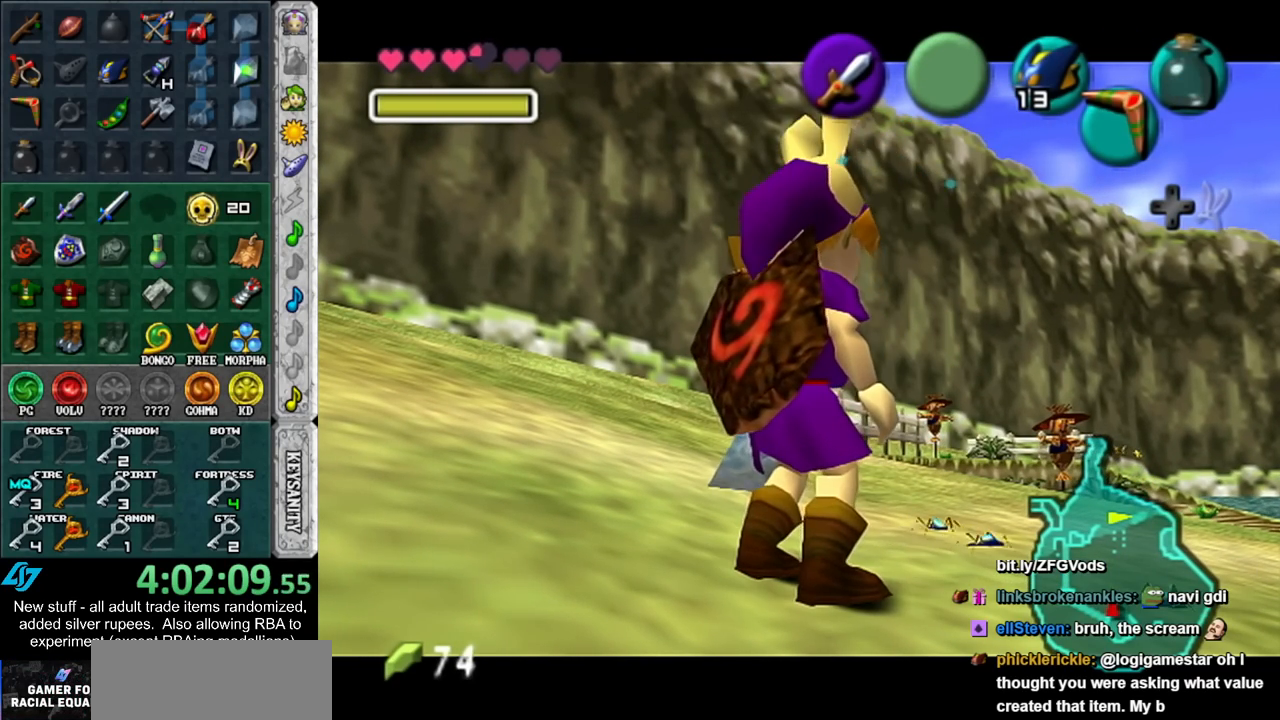
Gameplay with a controller (Nintendo layout); each line is a JSON object with the inputs held at the frame after it. "events" lists button and stick changes between this image and that frame as [ms after this image, input, new state], when the widget could be followed in between. Not read: L3 R3.
{"buttons": [], "left_stick": "up-right", "right_stick": "center", "events": [[117, "left_stick", "up-right"], [200, "X", "down"], [333, "X", "up"], [400, "X", "down"], [450, "X", "up"]]}
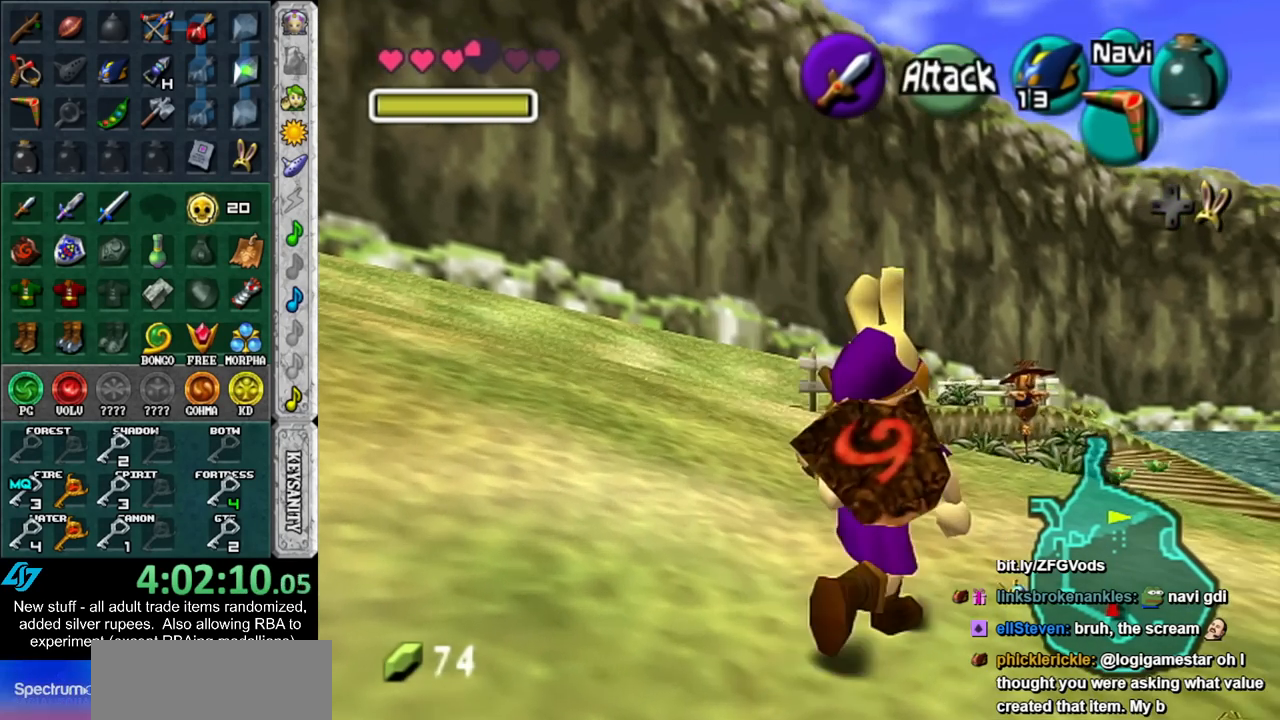
{"buttons": ["A", "B"], "left_stick": "center", "right_stick": "center", "events": [[17, "X", "down"], [117, "X", "up"], [117, "left_stick", "center"], [183, "X", "down"], [267, "X", "up"], [483, "A", "down"], [483, "B", "down"]]}
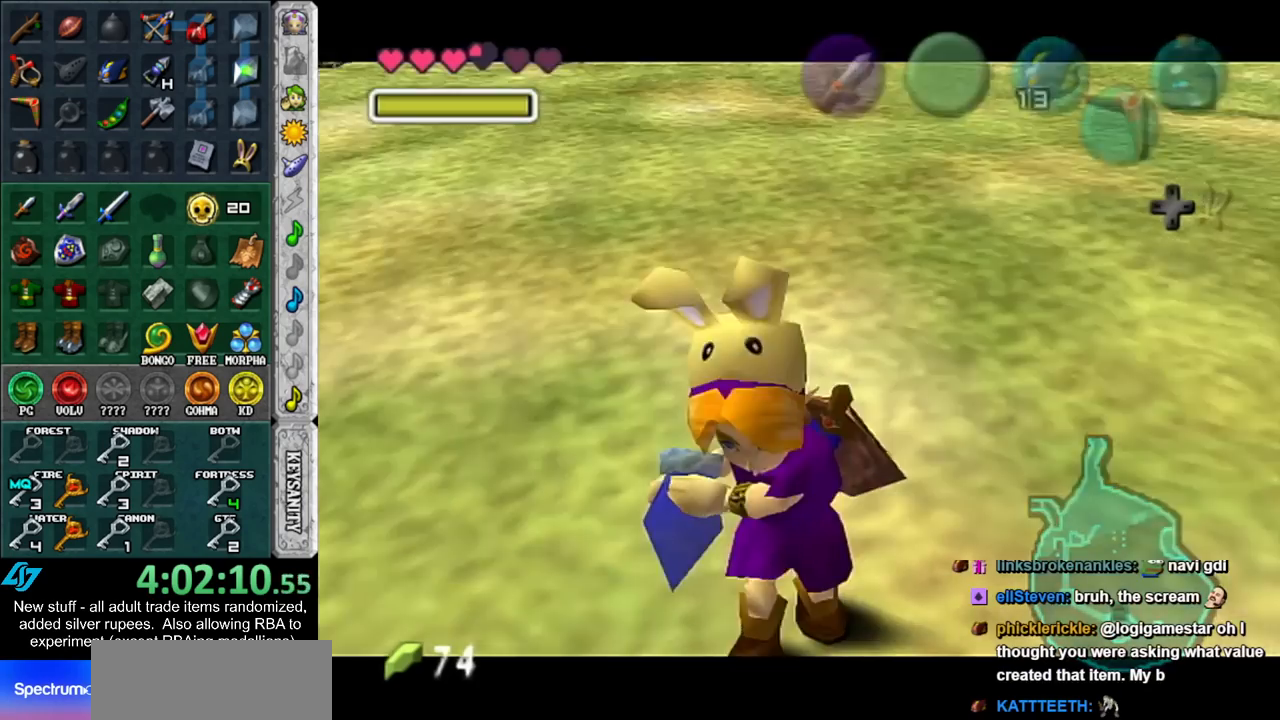
{"buttons": [], "left_stick": "down", "right_stick": "center", "events": [[117, "A", "up"], [117, "B", "up"], [183, "A", "down"], [183, "B", "down"], [267, "A", "up"], [267, "B", "up"], [367, "A", "down"], [367, "B", "down"], [383, "A", "up"], [417, "B", "up"], [483, "left_stick", "down"]]}
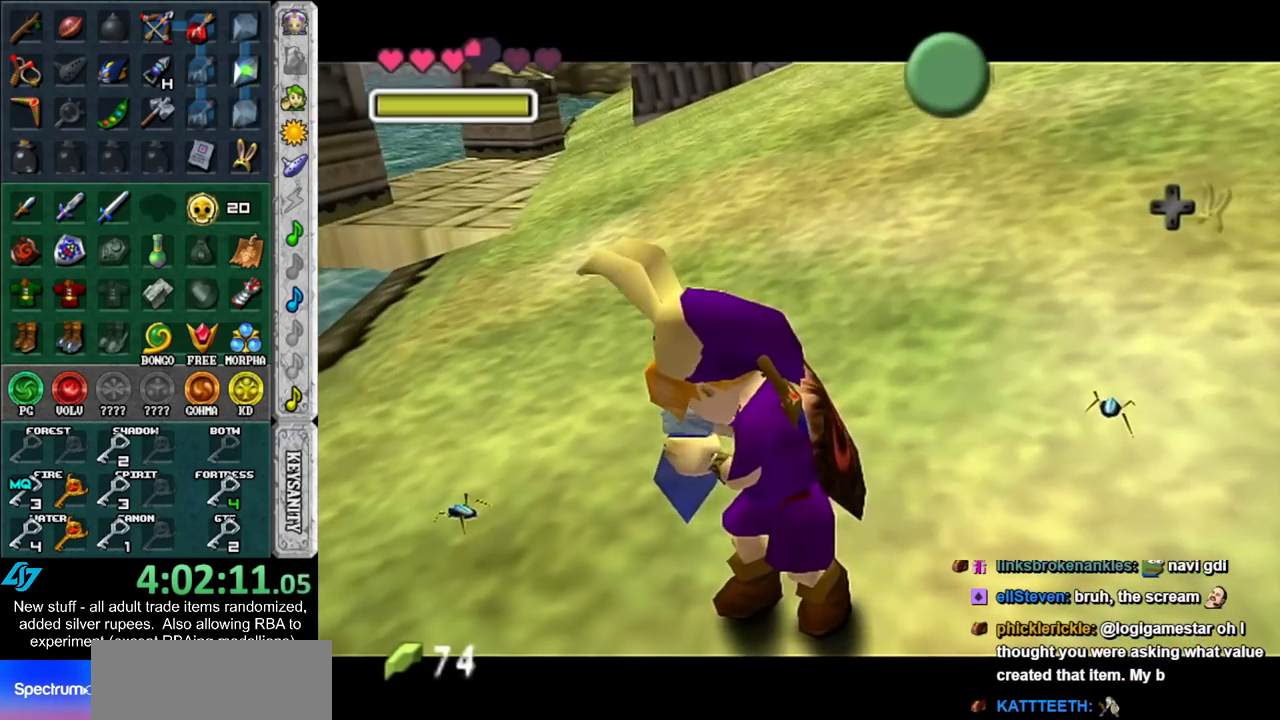
{"buttons": [], "left_stick": "down", "right_stick": "center", "events": [[17, "A", "down"], [17, "B", "down"], [117, "A", "up"], [117, "B", "up"], [167, "A", "down"], [167, "B", "down"], [267, "A", "up"], [267, "B", "up"], [367, "A", "down"], [367, "B", "down"], [417, "A", "up"], [417, "B", "up"]]}
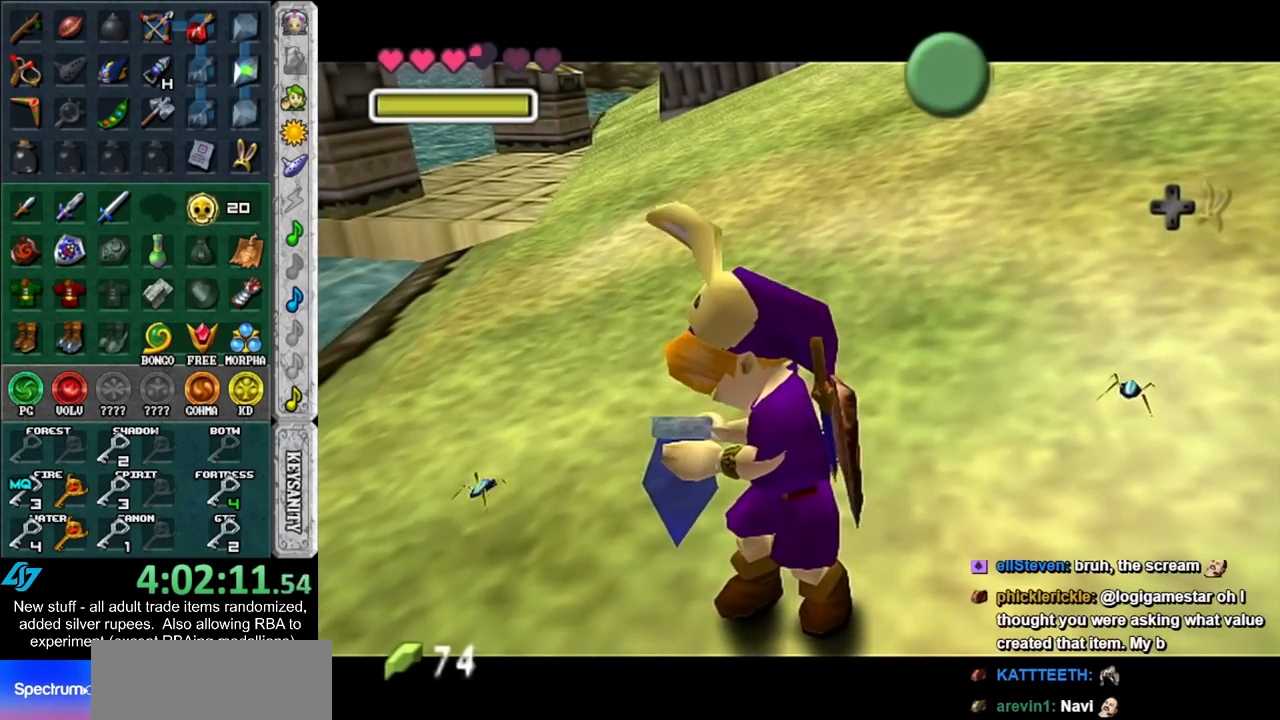
{"buttons": [], "left_stick": "down", "right_stick": "center", "events": [[17, "A", "down"], [17, "B", "down"], [117, "A", "up"], [117, "B", "up"], [200, "A", "down"], [200, "B", "down"], [267, "A", "up"], [267, "B", "up"], [367, "A", "down"], [367, "B", "down"], [417, "A", "up"], [417, "B", "up"]]}
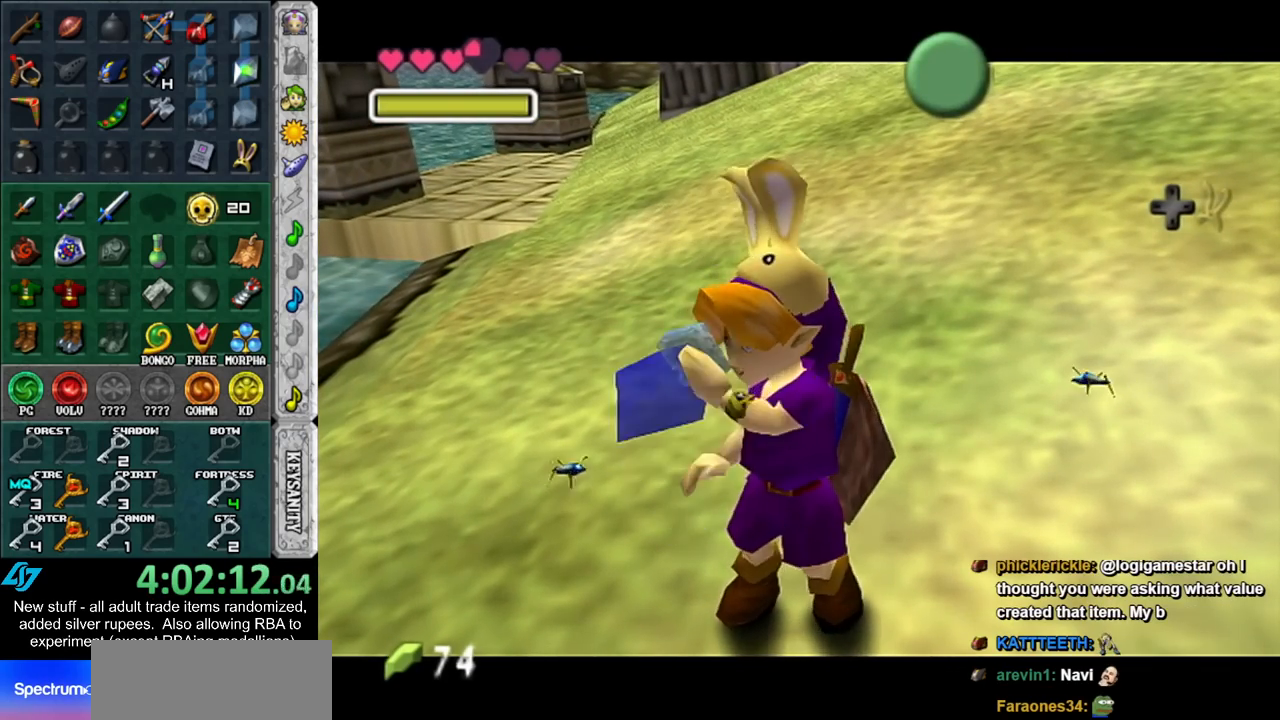
{"buttons": [], "left_stick": "down", "right_stick": "center", "events": [[17, "A", "down"], [17, "B", "down"], [117, "A", "up"], [117, "B", "up"], [200, "A", "down"], [200, "B", "down"], [267, "B", "up"], [300, "A", "up"], [367, "B", "down"], [400, "A", "down"], [417, "A", "up"], [450, "B", "up"]]}
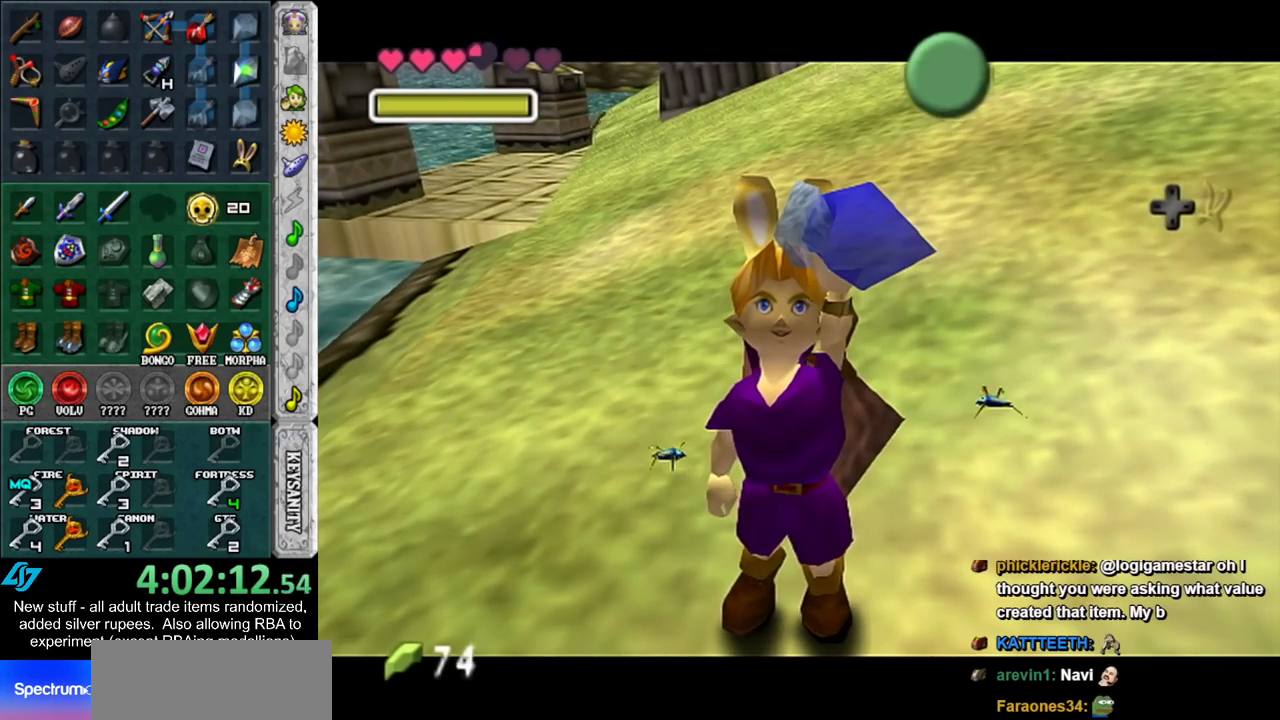
{"buttons": [], "left_stick": "down", "right_stick": "center", "events": [[50, "A", "down"], [50, "B", "down"], [150, "A", "up"], [150, "B", "up"]]}
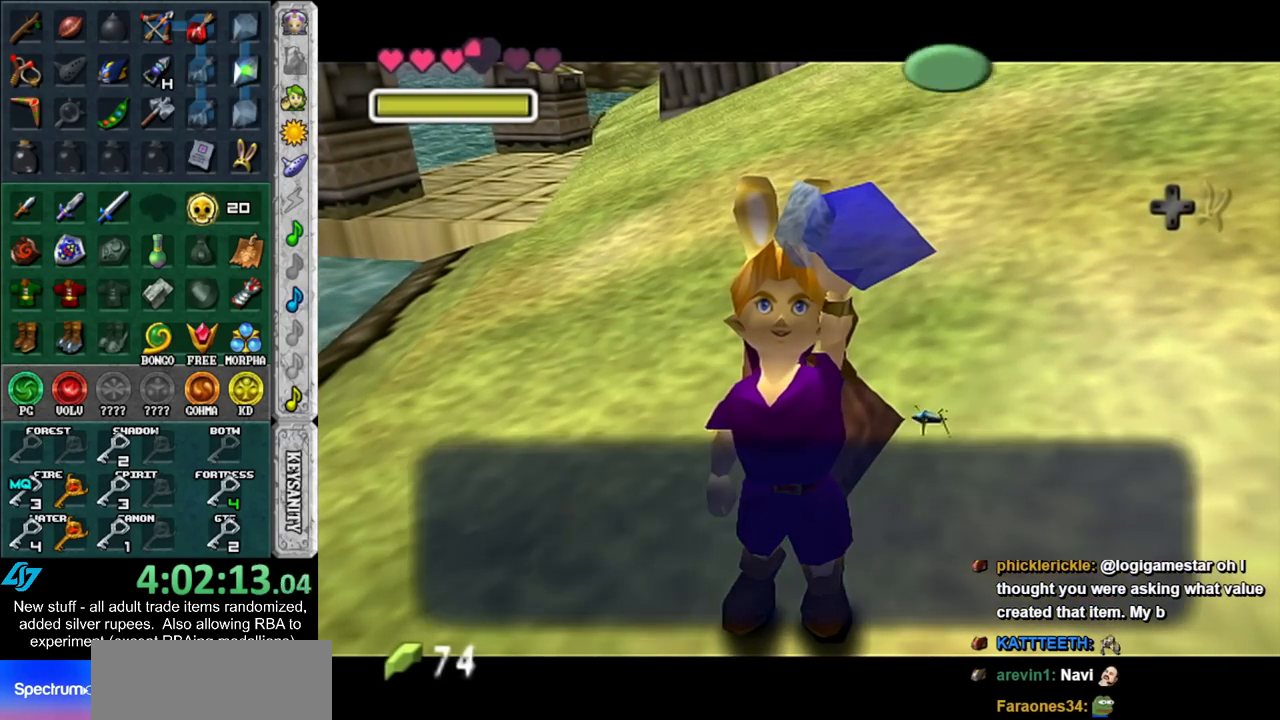
{"buttons": ["L1"], "left_stick": "center", "right_stick": "center", "events": [[150, "A", "down"], [267, "A", "up"], [483, "L1", "down"], [483, "left_stick", "center"]]}
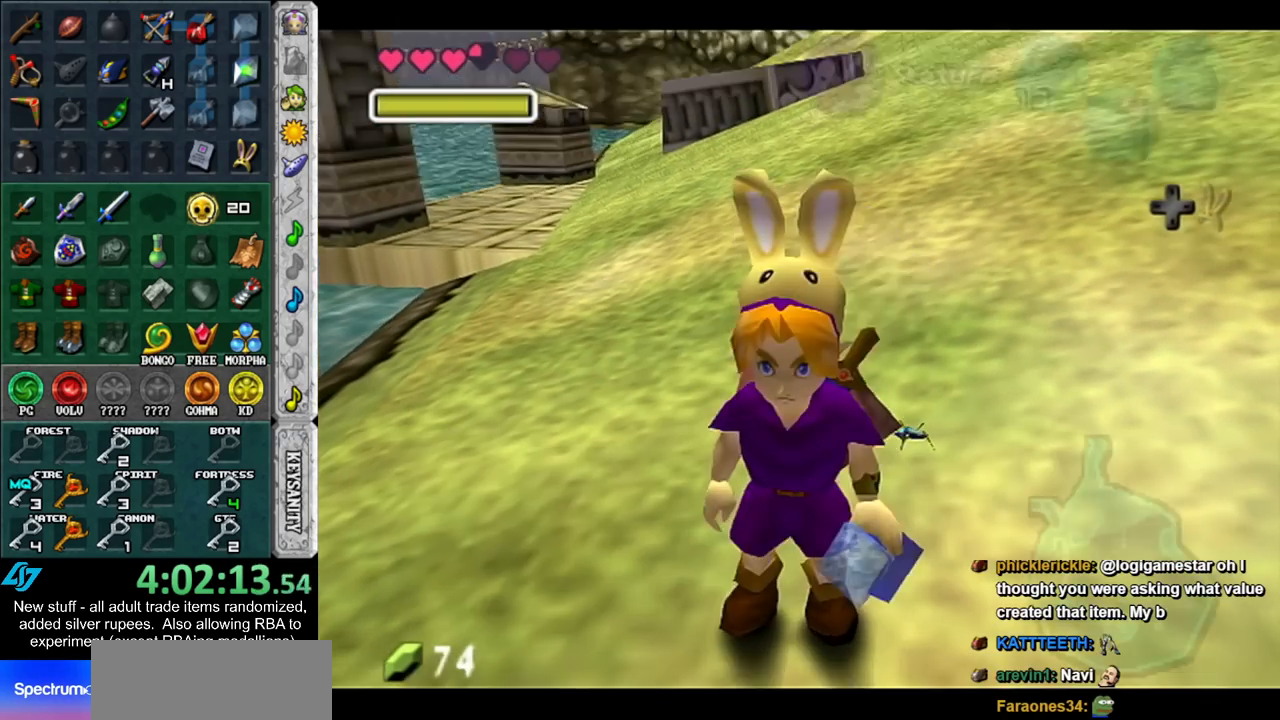
{"buttons": [], "left_stick": "up", "right_stick": "center", "events": [[150, "left_stick", "up"], [167, "L1", "up"]]}
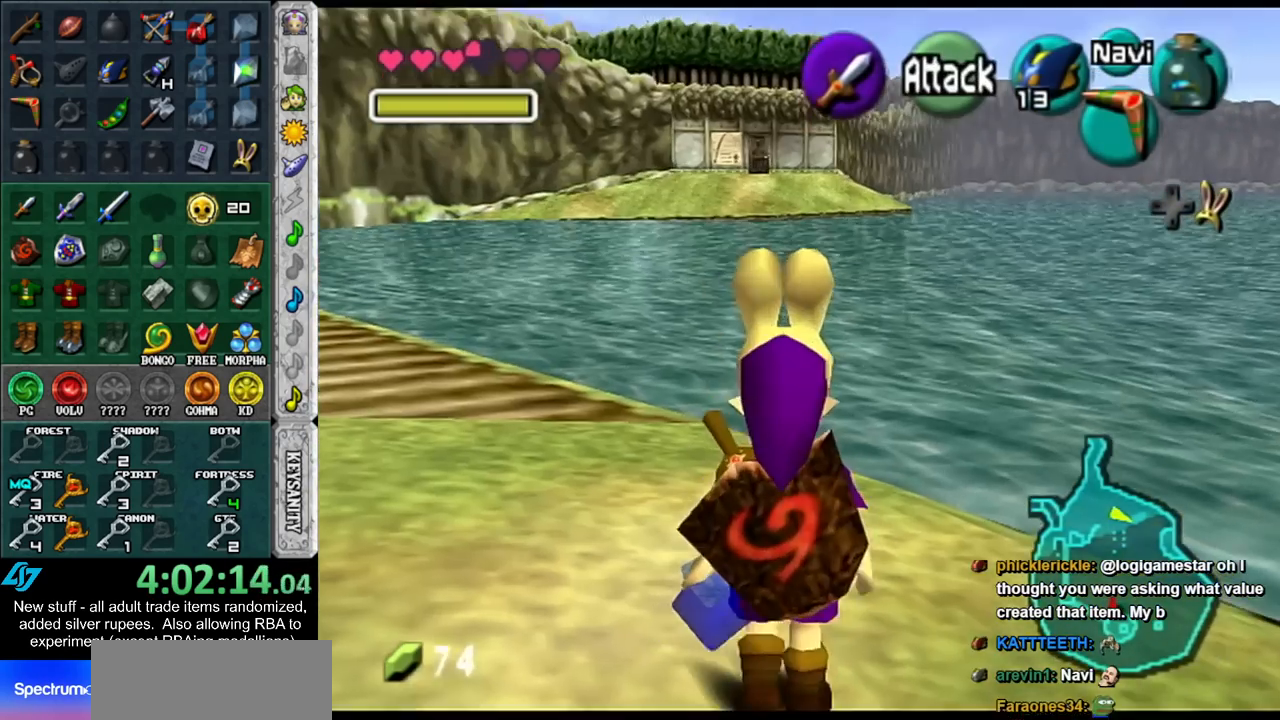
{"buttons": [], "left_stick": "up-left", "right_stick": "center", "events": [[117, "left_stick", "up-left"]]}
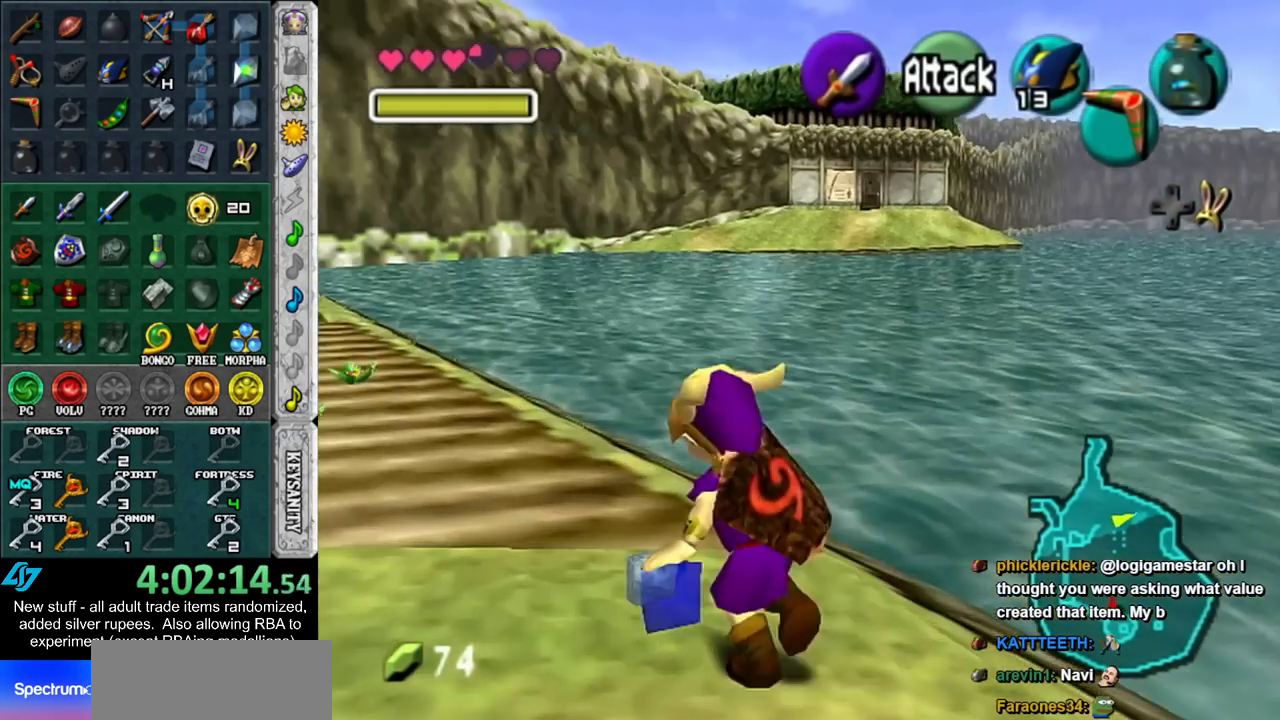
{"buttons": [], "left_stick": "up-left", "right_stick": "center", "events": []}
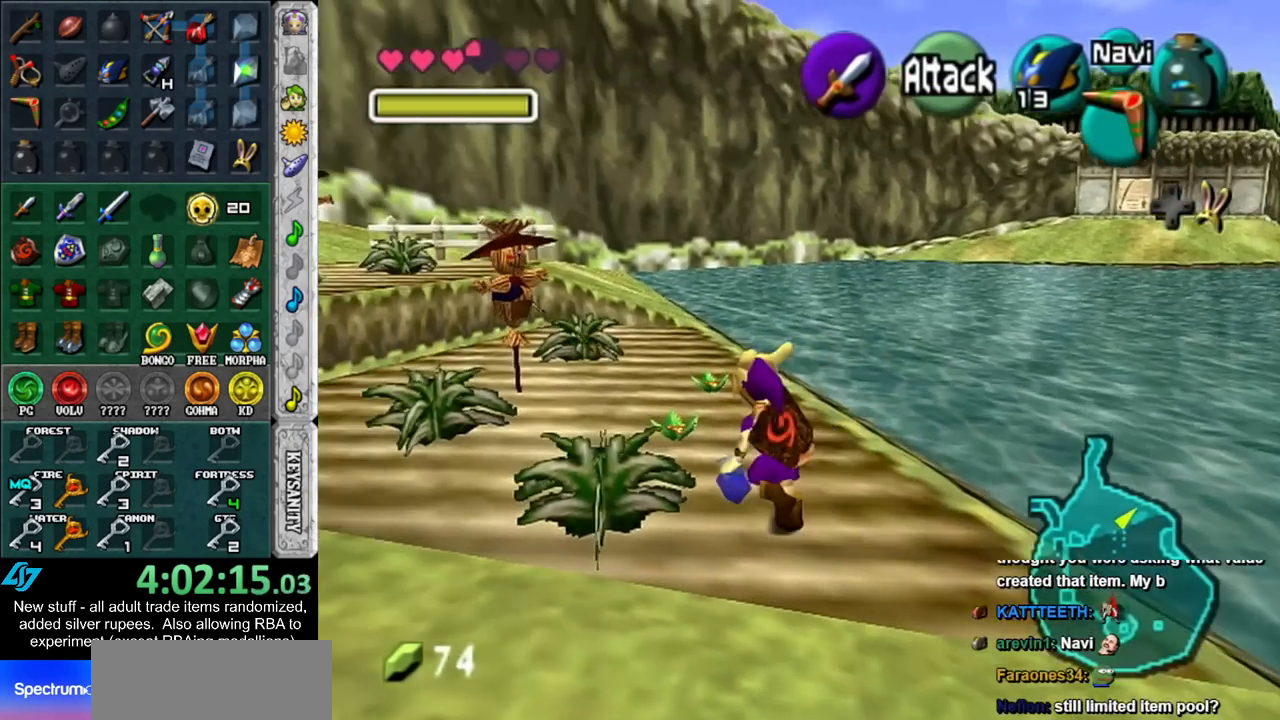
{"buttons": [], "left_stick": "center", "right_stick": "center", "events": [[167, "left_stick", "up"], [417, "left_stick", "center"]]}
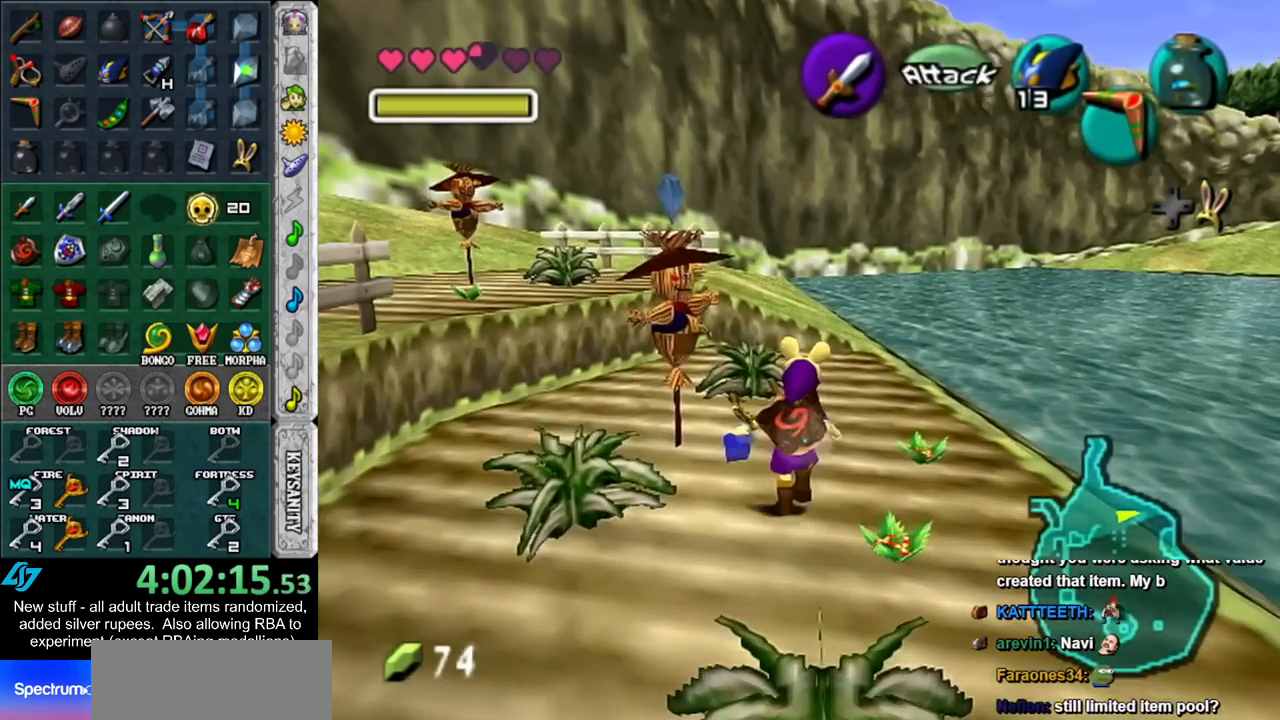
{"buttons": ["L1"], "left_stick": "center", "right_stick": "center", "events": [[117, "left_stick", "up-right"], [400, "left_stick", "center"], [450, "L1", "down"]]}
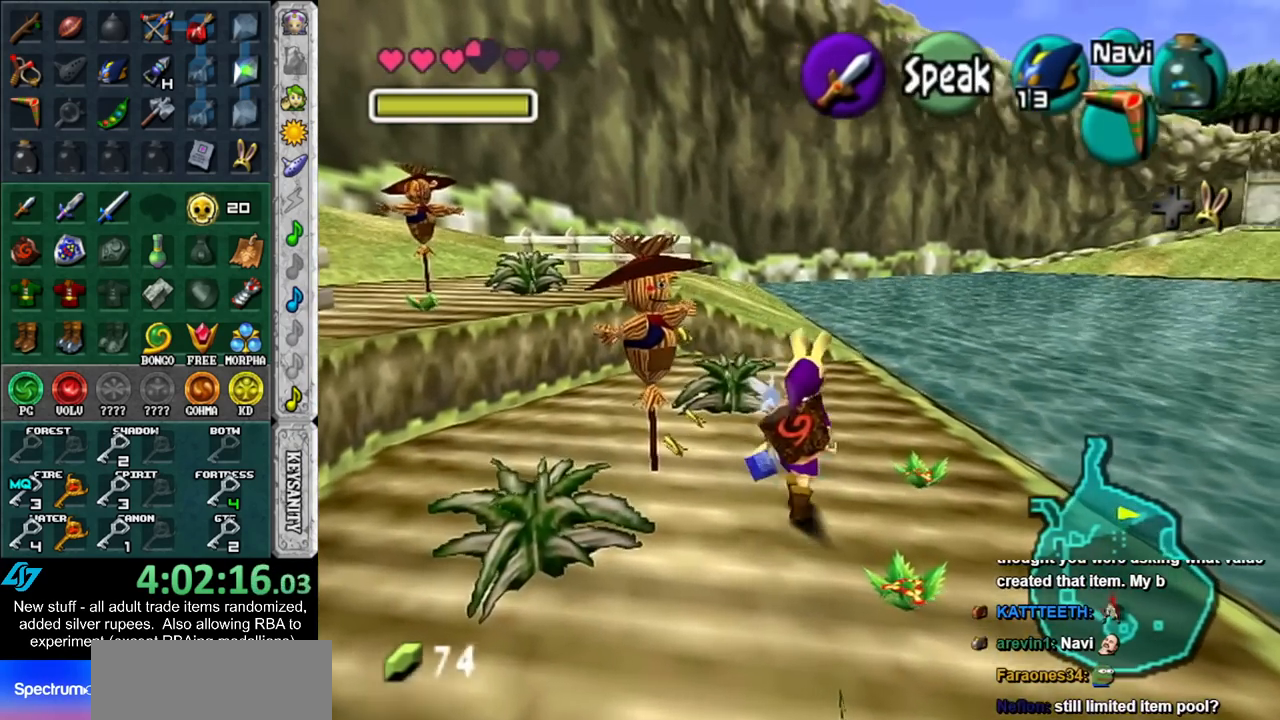
{"buttons": ["L1"], "left_stick": "center", "right_stick": "center", "events": [[233, "L1", "up"], [483, "L1", "down"]]}
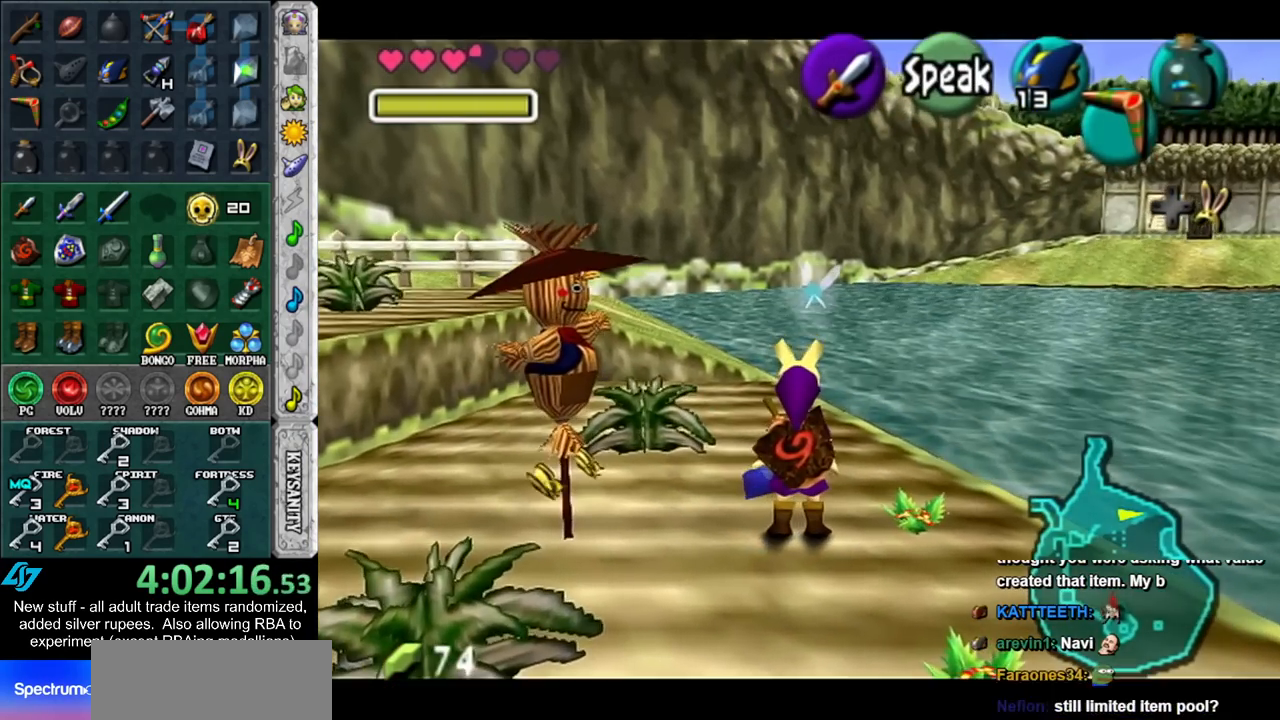
{"buttons": ["L1", "Z"], "left_stick": "center", "right_stick": "center", "events": [[367, "X", "down"], [433, "Z", "down"], [483, "X", "up"]]}
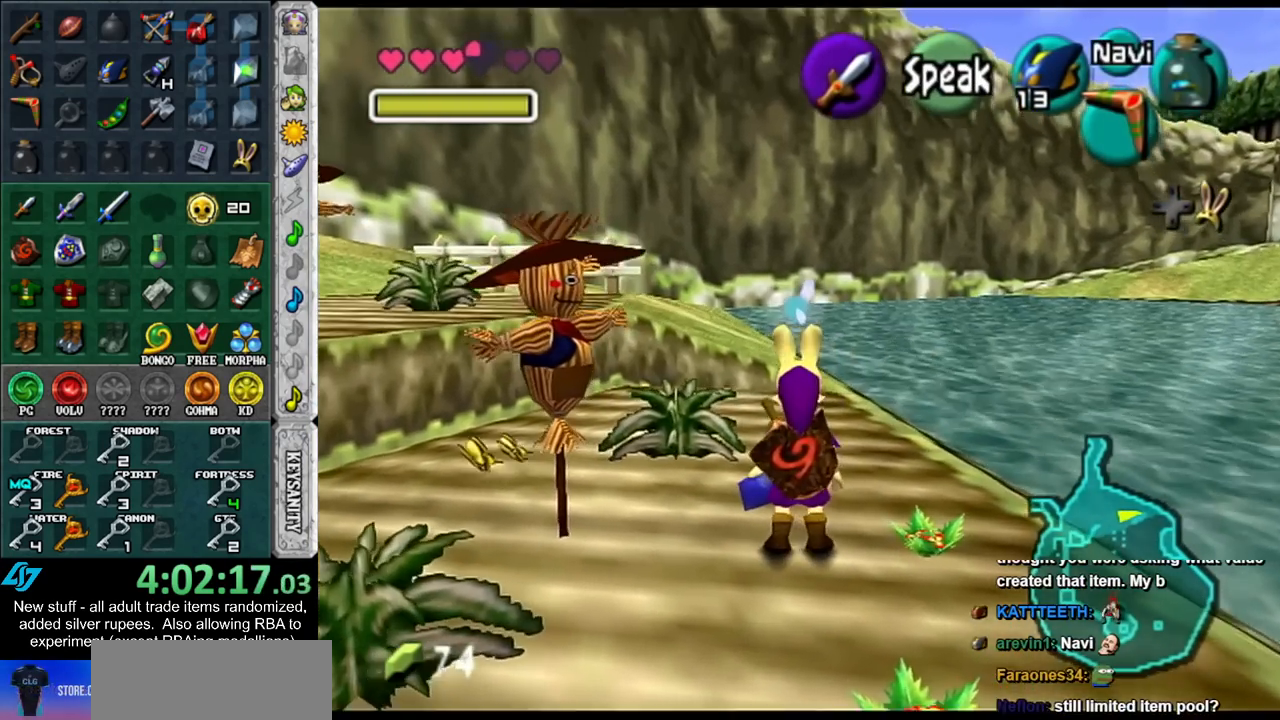
{"buttons": ["L1"], "left_stick": "center", "right_stick": "center", "events": [[50, "Z", "up"]]}
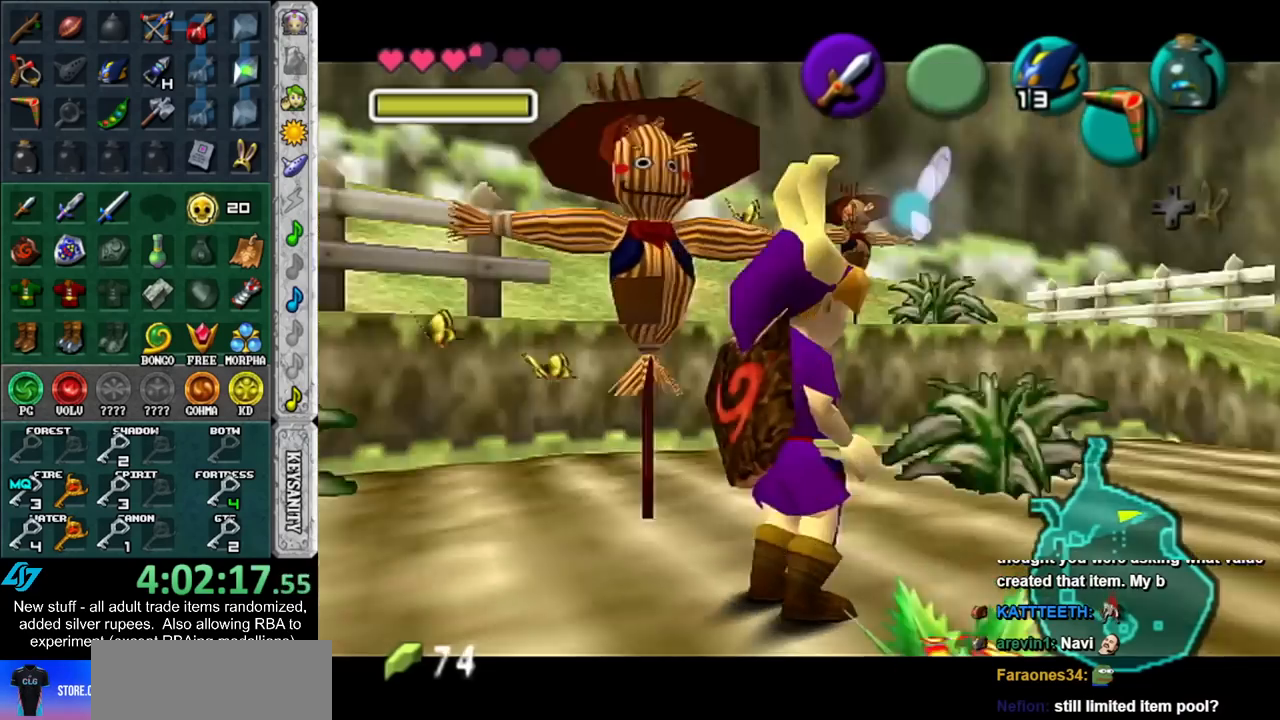
{"buttons": [], "left_stick": "center", "right_stick": "center", "events": [[200, "L1", "up"]]}
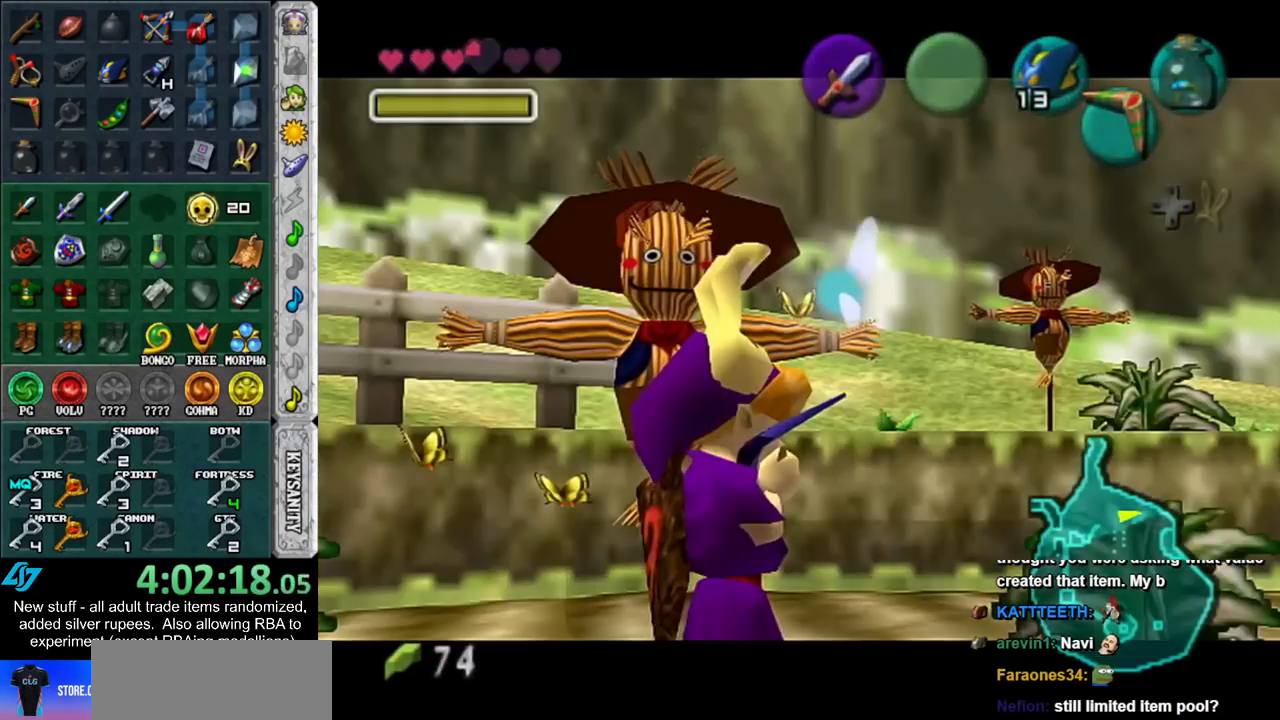
{"buttons": ["A", "B"], "left_stick": "center", "right_stick": "center", "events": [[200, "A", "down"], [200, "B", "down"], [267, "A", "up"], [267, "B", "up"], [333, "A", "down"], [333, "B", "down"], [400, "B", "up"], [433, "A", "up"], [483, "A", "down"], [483, "B", "down"]]}
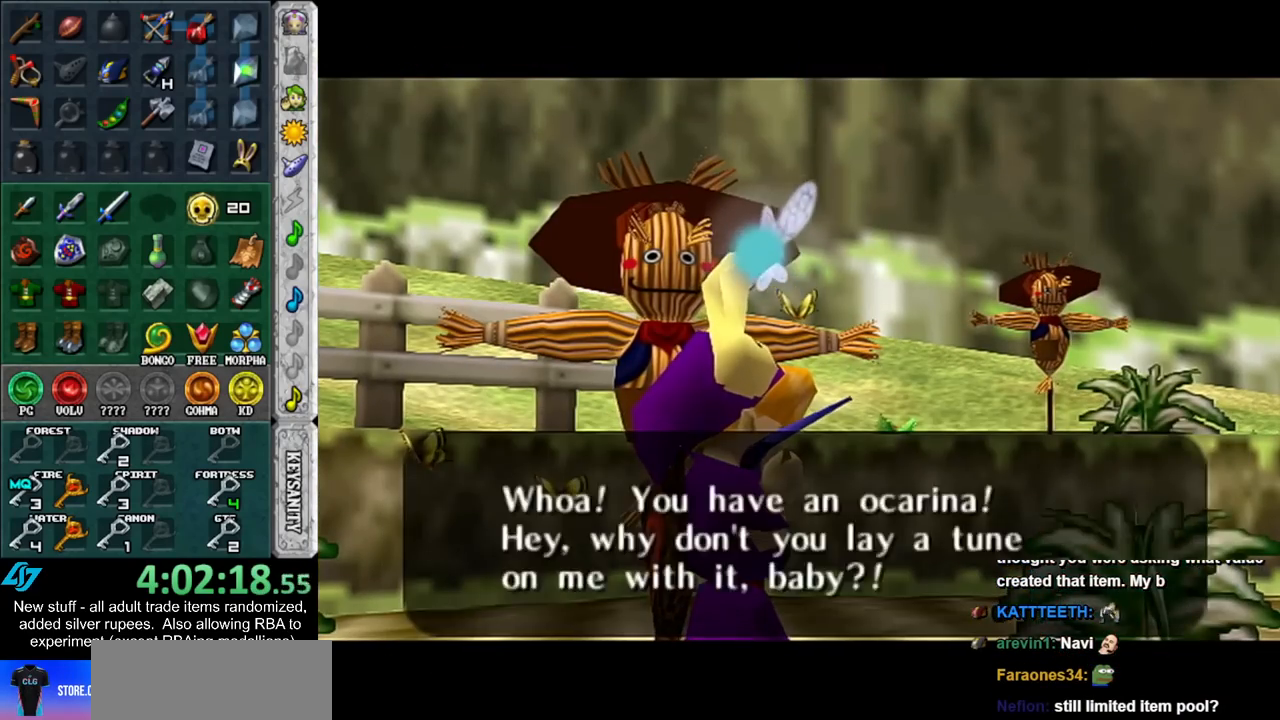
{"buttons": ["A"], "left_stick": "center", "right_stick": "center", "events": [[50, "A", "up"], [50, "B", "up"], [483, "A", "down"]]}
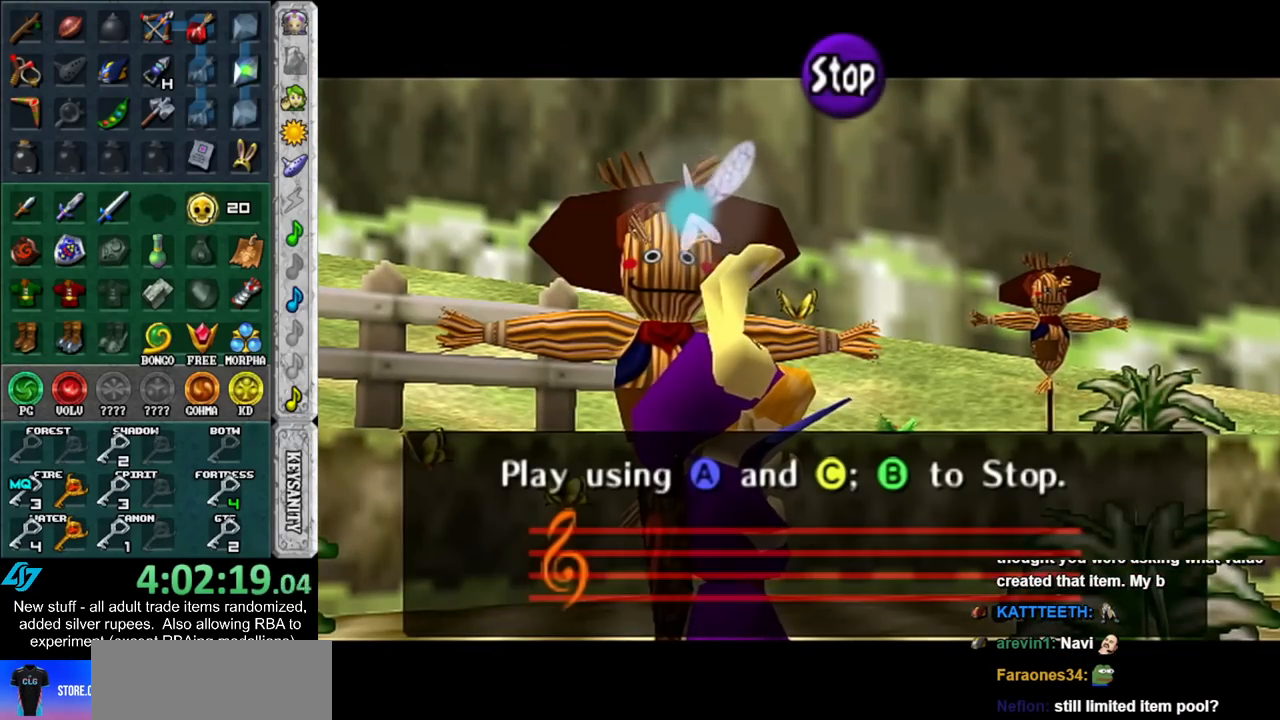
{"buttons": ["A"], "left_stick": "center", "right_stick": "center", "events": [[83, "A", "up"], [83, "Z", "down"], [167, "Z", "up"], [200, "A", "down"], [333, "A", "up"], [333, "Z", "down"], [417, "Z", "up"], [450, "A", "down"]]}
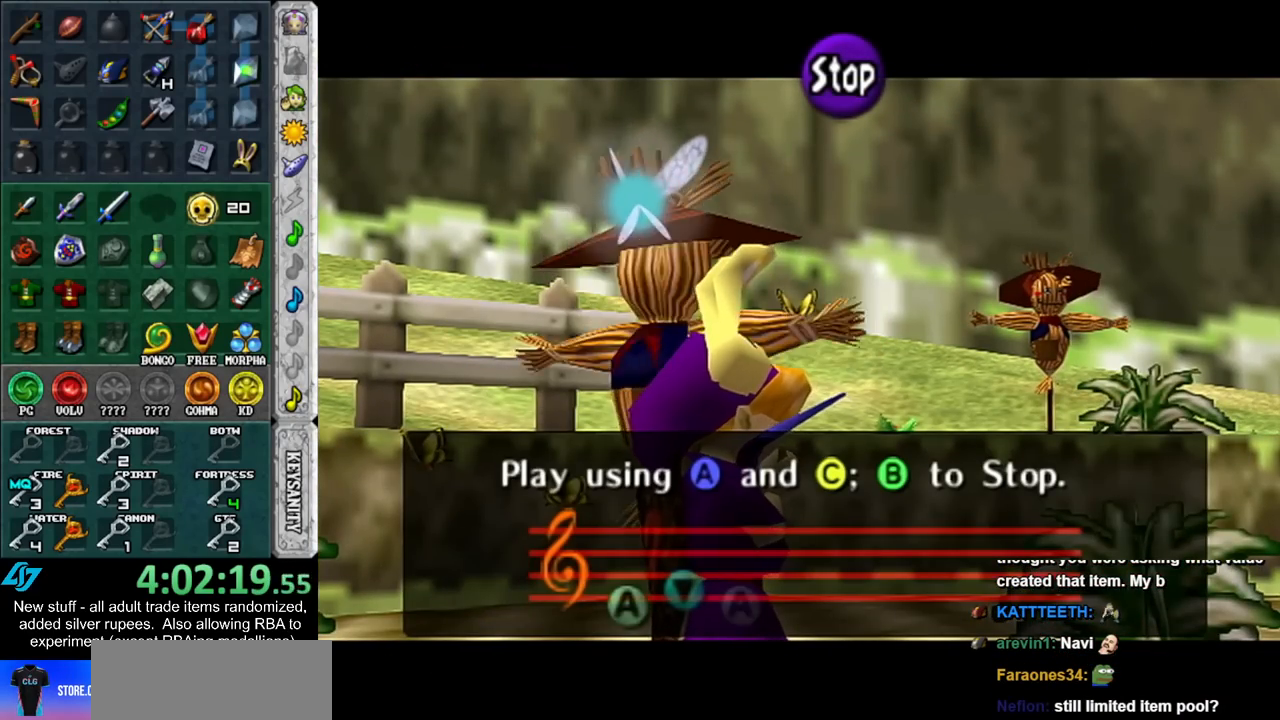
{"buttons": ["A"], "left_stick": "center", "right_stick": "center", "events": [[50, "A", "up"], [50, "Z", "down"], [150, "Z", "up"], [183, "A", "down"], [267, "Z", "down"], [300, "A", "up"], [400, "Z", "up"], [417, "A", "down"]]}
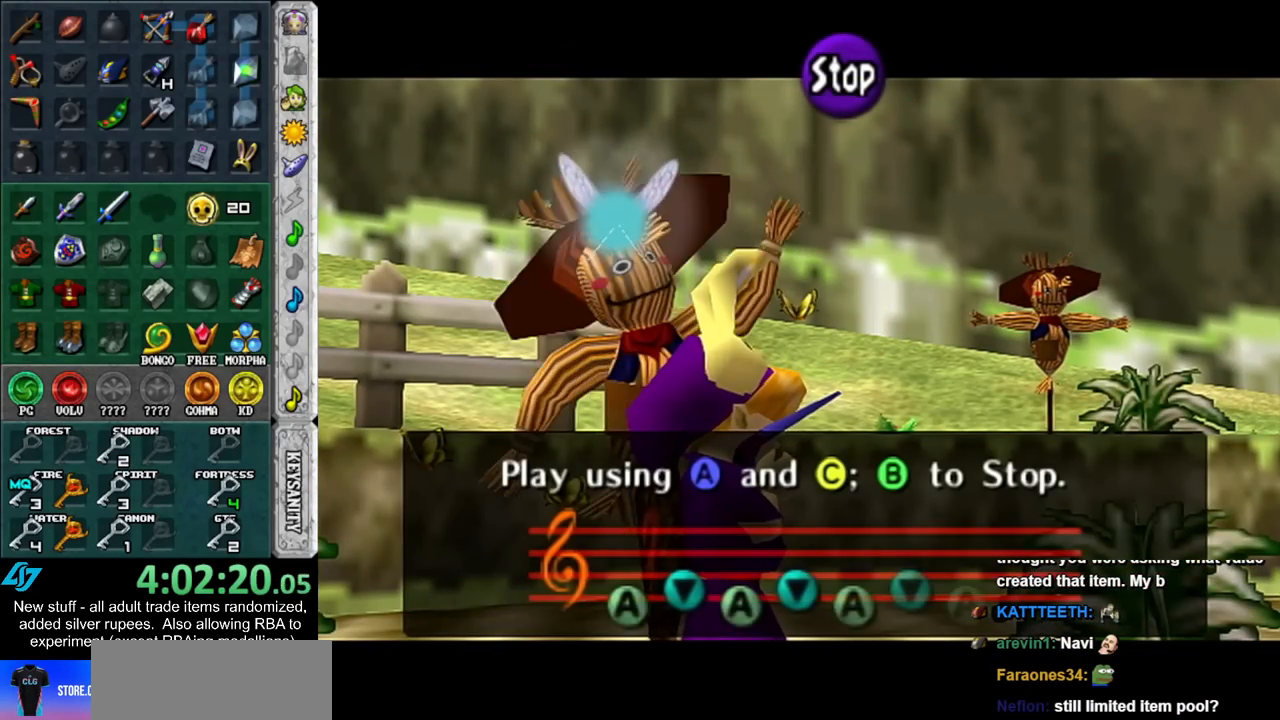
{"buttons": [], "left_stick": "center", "right_stick": "center", "events": [[17, "A", "up"], [17, "Z", "down"], [100, "Z", "up"], [150, "A", "down"], [233, "Z", "down"], [267, "A", "up"], [333, "Z", "up"]]}
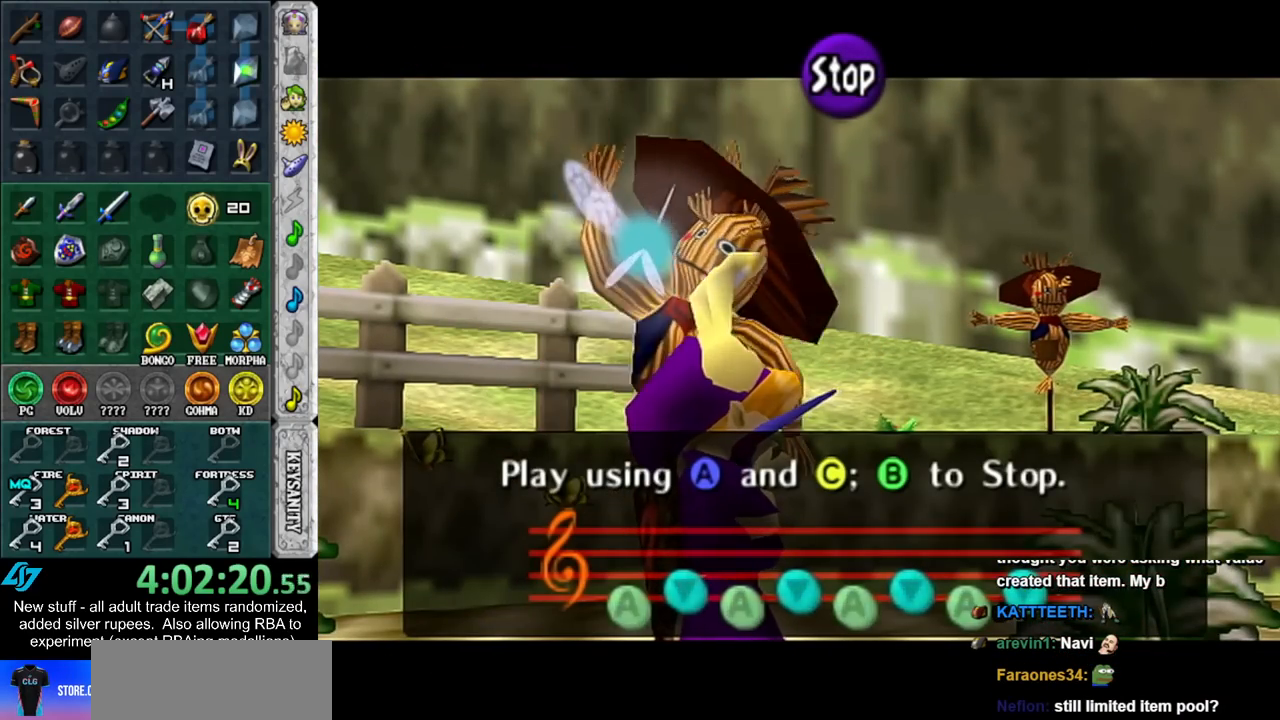
{"buttons": ["B"], "left_stick": "center", "right_stick": "center", "events": [[233, "A", "down"], [233, "B", "down"], [333, "A", "up"], [333, "B", "up"], [433, "A", "down"], [433, "B", "down"], [483, "A", "up"]]}
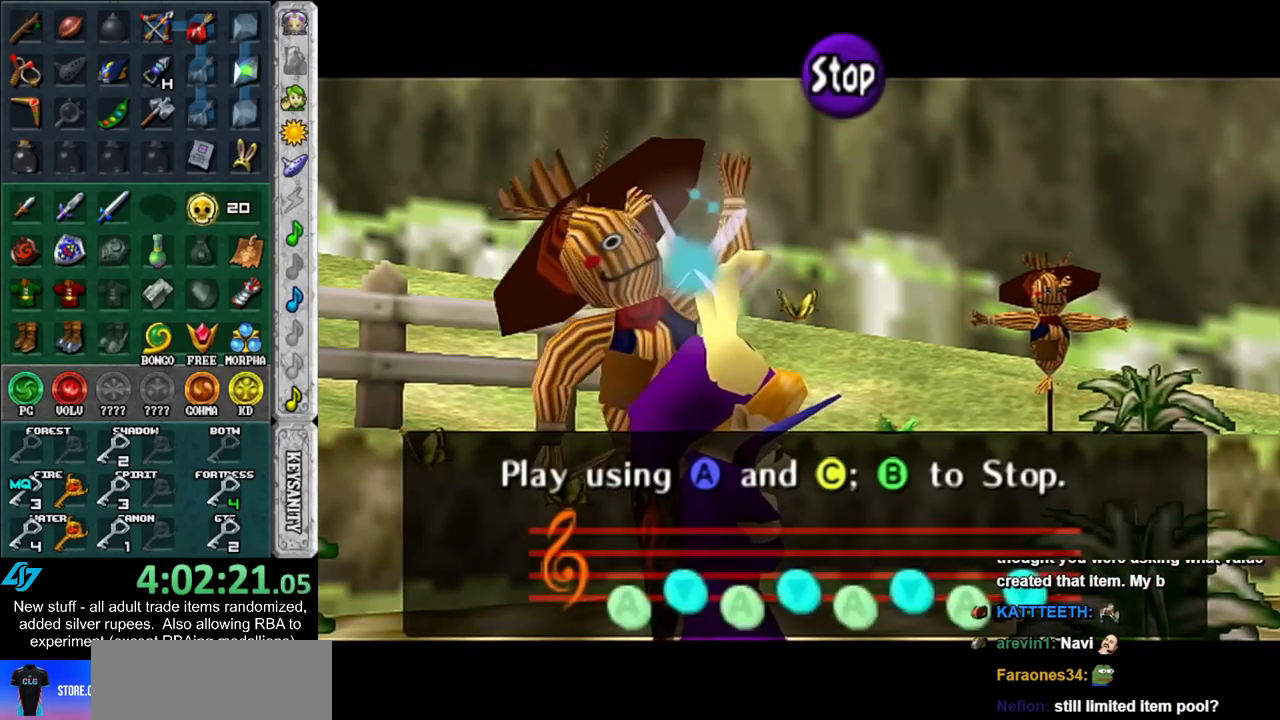
{"buttons": [], "left_stick": "center", "right_stick": "center", "events": [[17, "B", "up"], [83, "A", "down"], [83, "B", "down"], [133, "A", "up"], [167, "B", "up"], [267, "A", "down"], [267, "B", "down"], [333, "A", "up"], [333, "B", "up"], [433, "A", "down"], [433, "B", "down"], [483, "A", "up"], [483, "B", "up"]]}
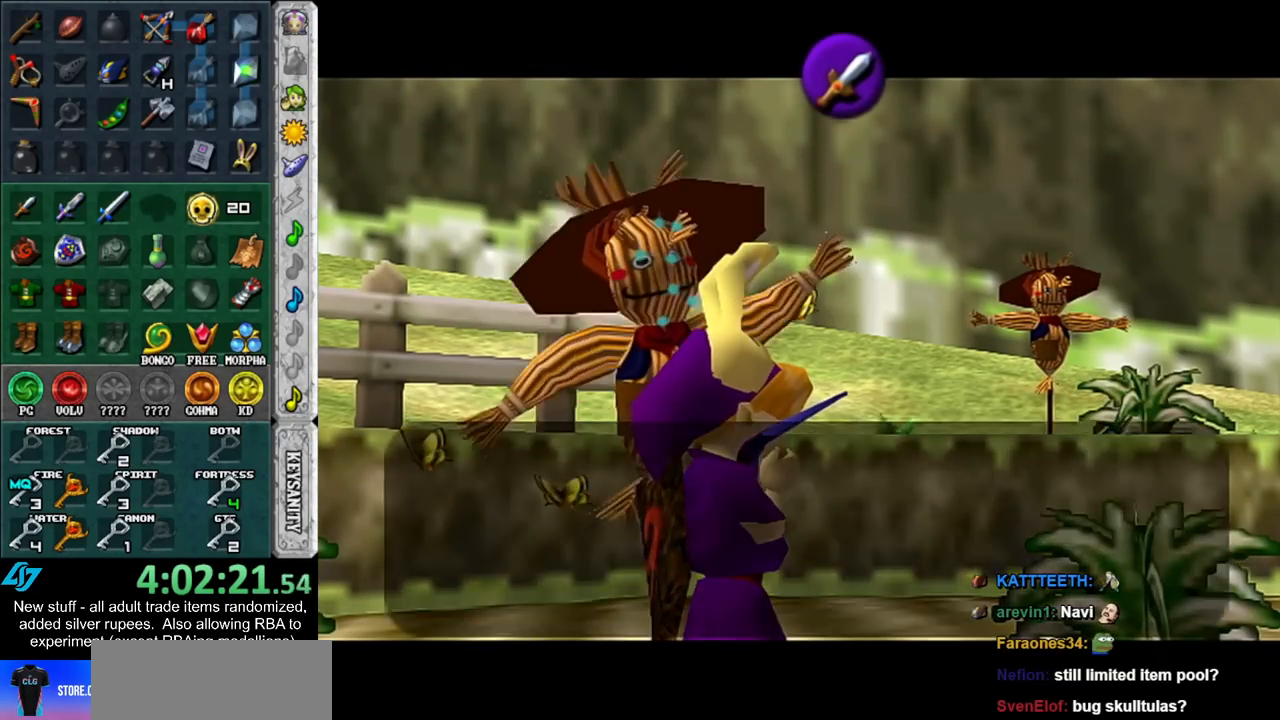
{"buttons": [], "left_stick": "center", "right_stick": "center", "events": [[83, "A", "down"], [83, "B", "down"], [167, "A", "up"], [167, "B", "up"], [233, "B", "down"], [267, "A", "down"], [300, "A", "up"], [300, "B", "up"], [400, "A", "down"], [400, "B", "down"], [483, "A", "up"], [483, "B", "up"]]}
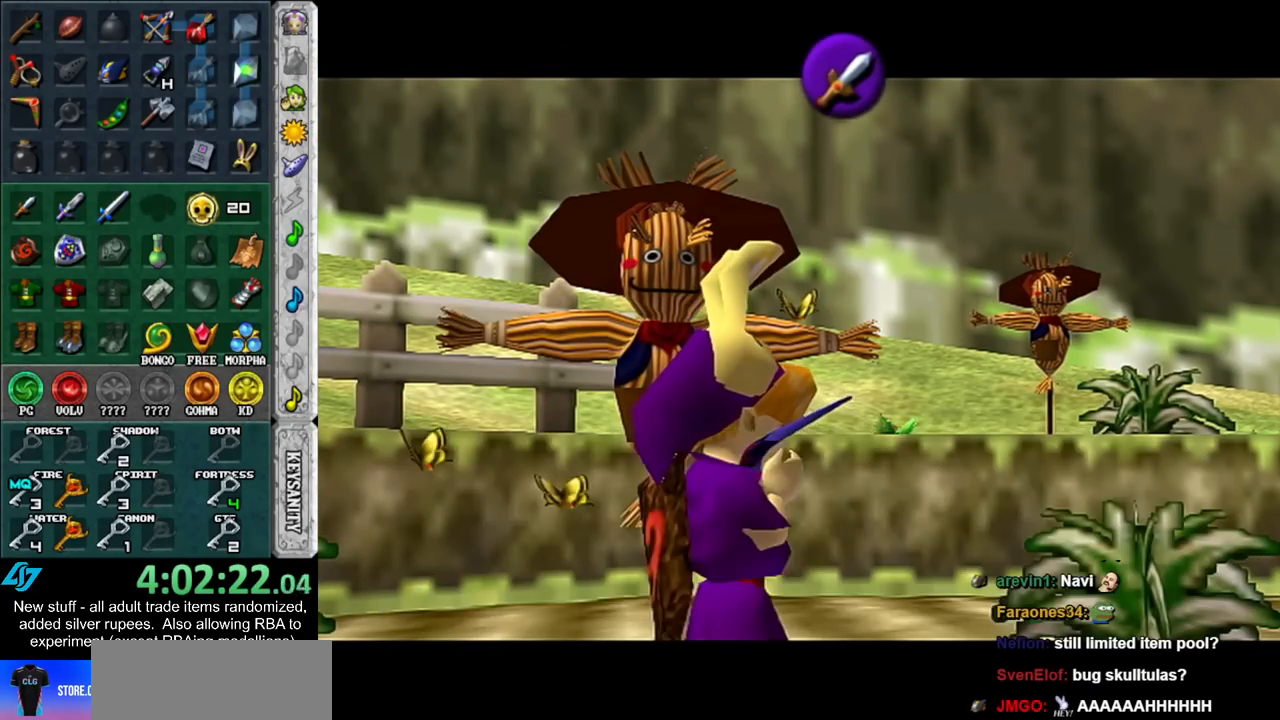
{"buttons": [], "left_stick": "center", "right_stick": "center", "events": [[50, "A", "down"], [50, "B", "down"], [117, "A", "up"], [117, "B", "up"], [167, "A", "down"], [167, "B", "down"], [267, "A", "up"], [267, "B", "up"]]}
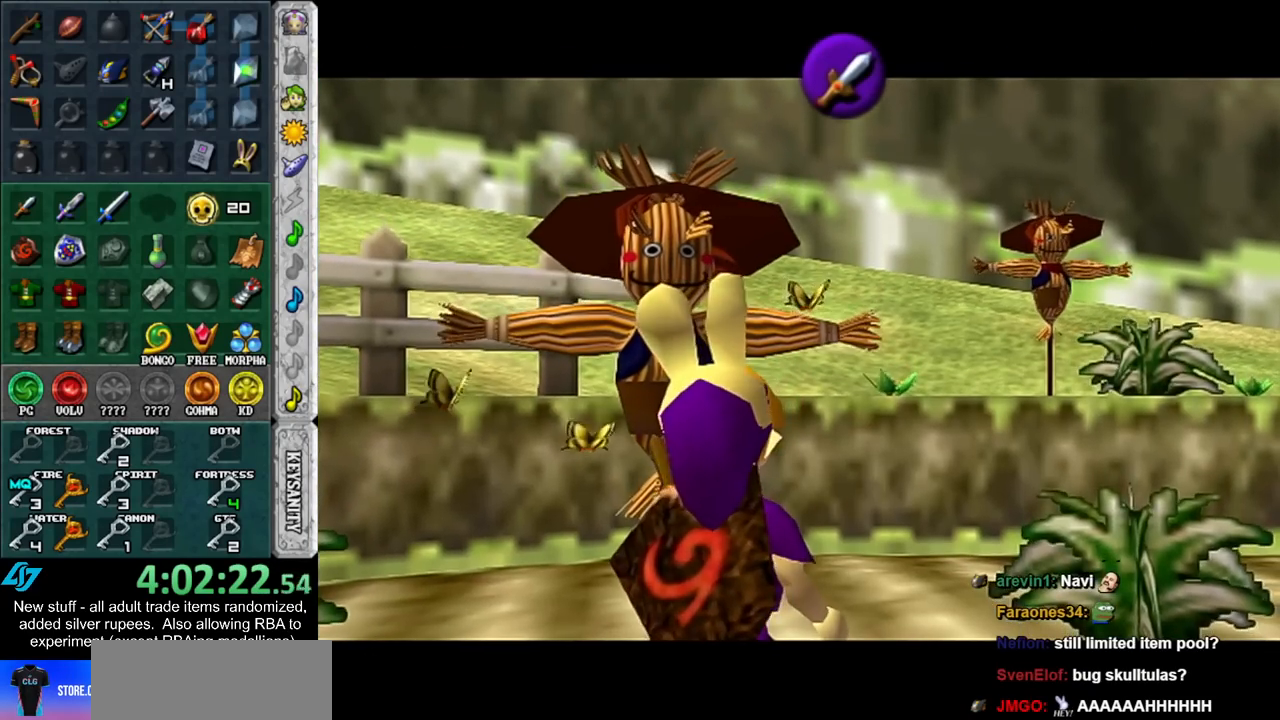
{"buttons": [], "left_stick": "center", "right_stick": "center", "events": [[167, "left_stick", "down-right"], [267, "Y", "down"], [400, "Y", "up"], [483, "left_stick", "center"]]}
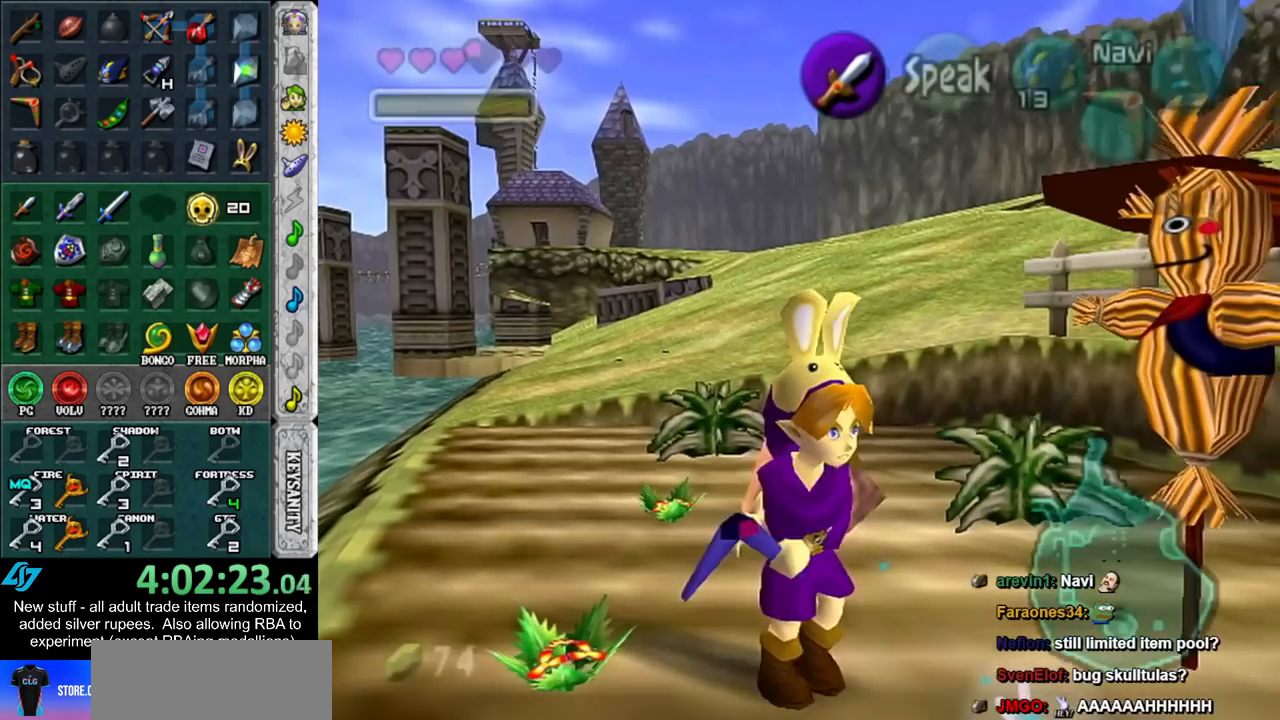
{"buttons": [], "left_stick": "up-left", "right_stick": "center", "events": [[167, "left_stick", "up-left"]]}
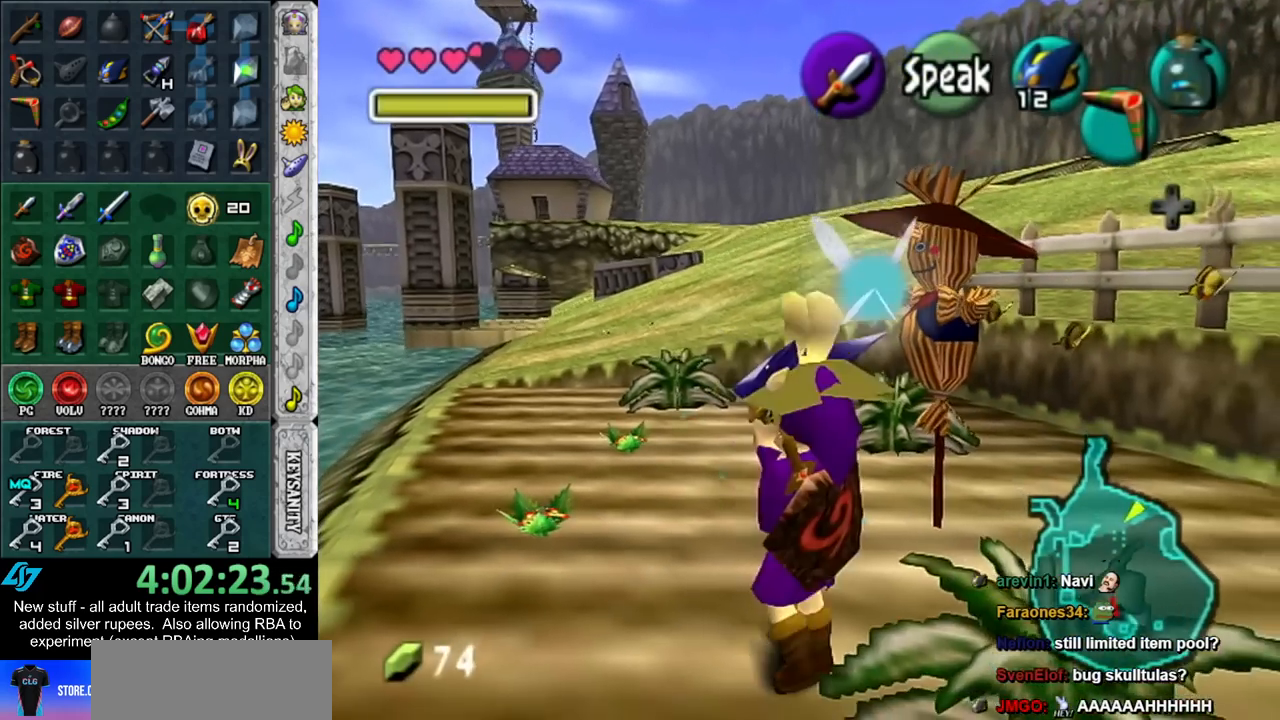
{"buttons": [], "left_stick": "up", "right_stick": "center", "events": [[233, "left_stick", "up"]]}
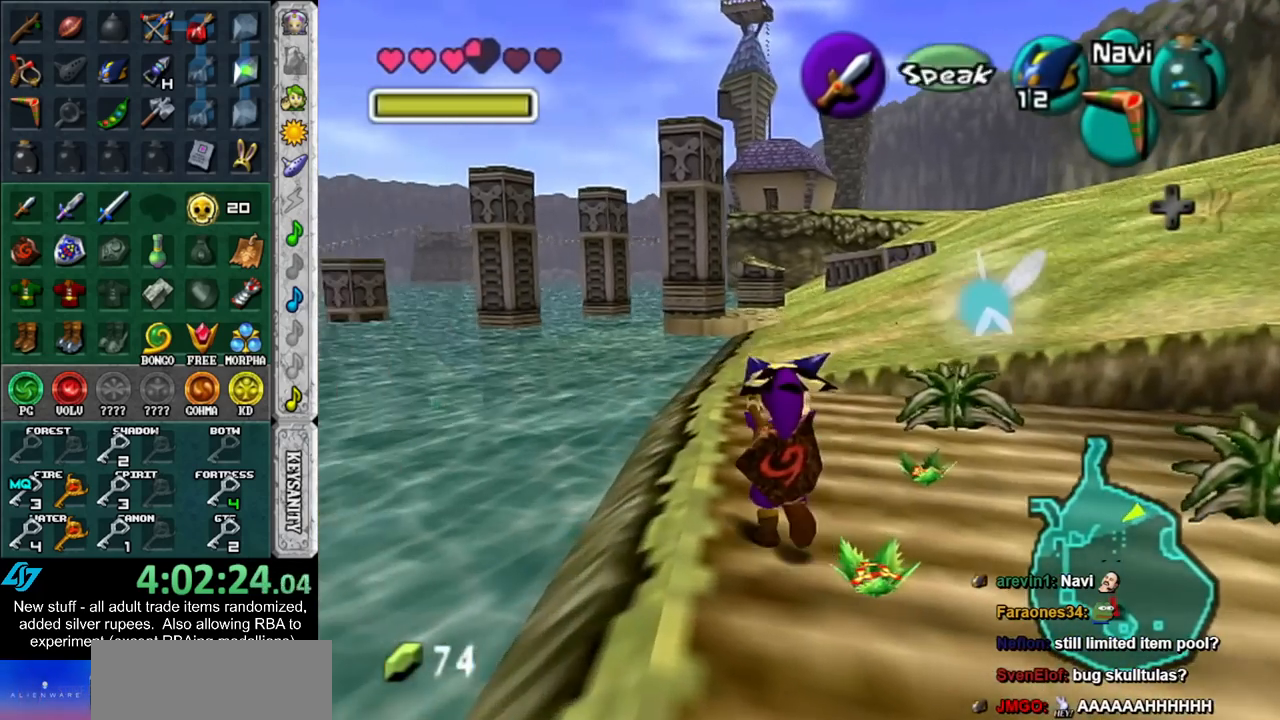
{"buttons": [], "left_stick": "center", "right_stick": "center", "events": [[300, "left_stick", "center"]]}